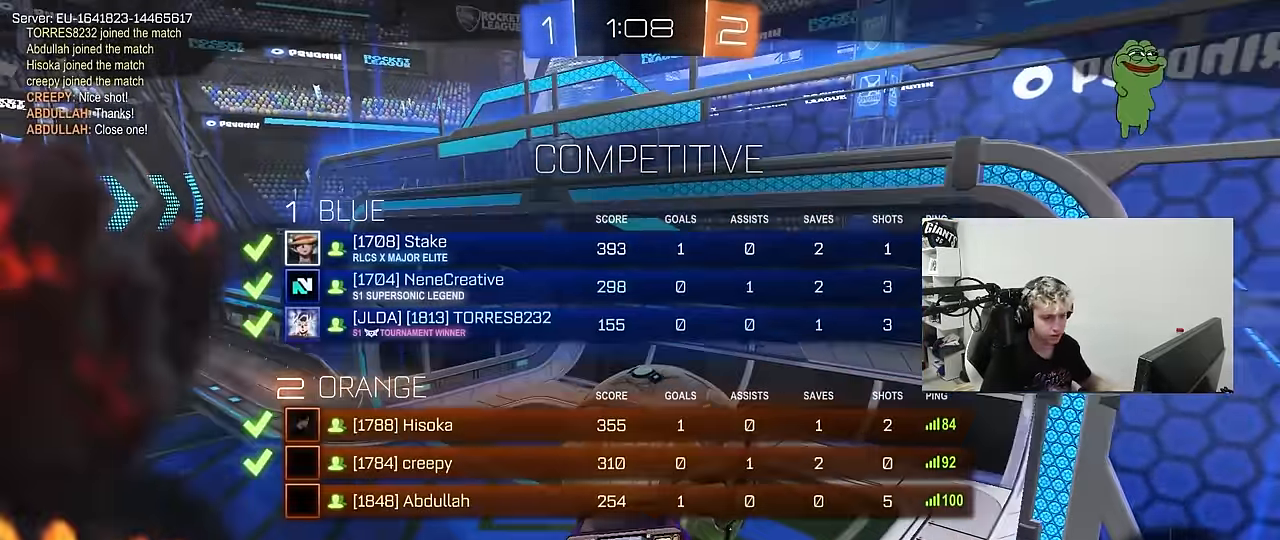
Gameplay with keyboard and mouse; each line is a JSON object with the keys and mouse buttons held at the frame after it. "events" lists presses ("down") and releases ("up") of "1", "2", "3", "4", "5", "a", "alt", "c", "caps_lock", "ctrl", "d", "e", "f", "g", "q", "r", "s", "shift", "space", "t", "tab", "v", "w", "x", "z", "mouse_left", "mouse_wheel" and "mouse_right" between this image and that frame as [ms after this image, input, new state], when the widget could be followed in between. "mouse_left", "mouse_wheel", "mouse_right" = the "left", "wheel", "right" buttons of the "mouse" list. No other keys are recorded. "wheel" means that the mouse wheel is clicked or scrolled. "mouse_move" is the direction in which the mouse moves at that frame (one of eight, or "still"), when it could be read.
{"keys": [], "mouse": [], "mouse_move": "still", "events": [[250, "z", "down"], [433, "tab", "up"], [433, "z", "up"]]}
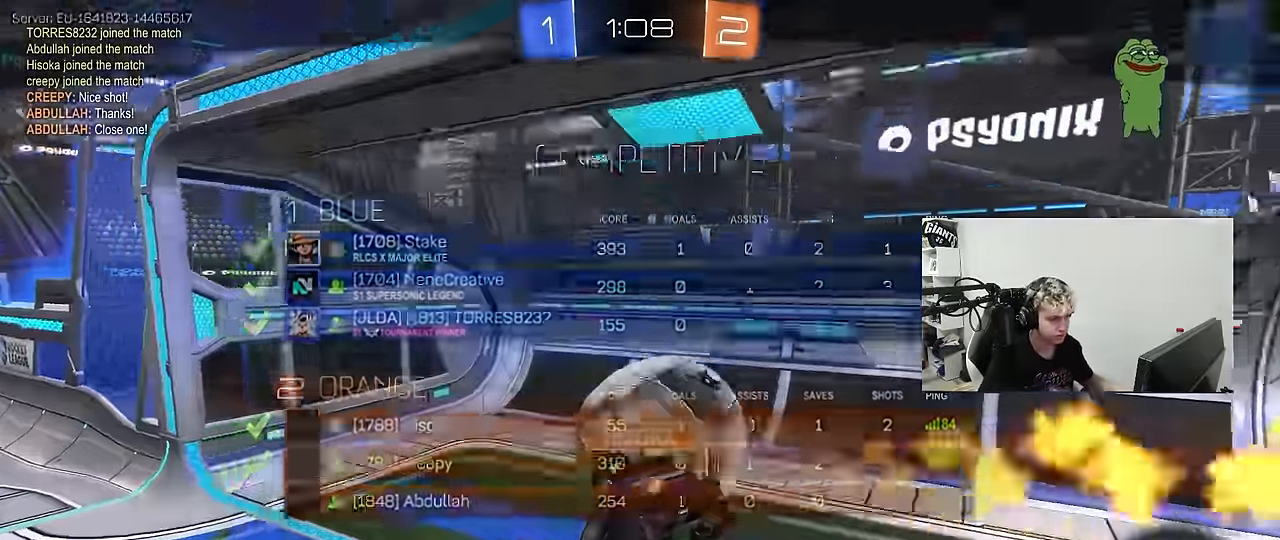
{"keys": [], "mouse": [], "mouse_move": "still", "events": []}
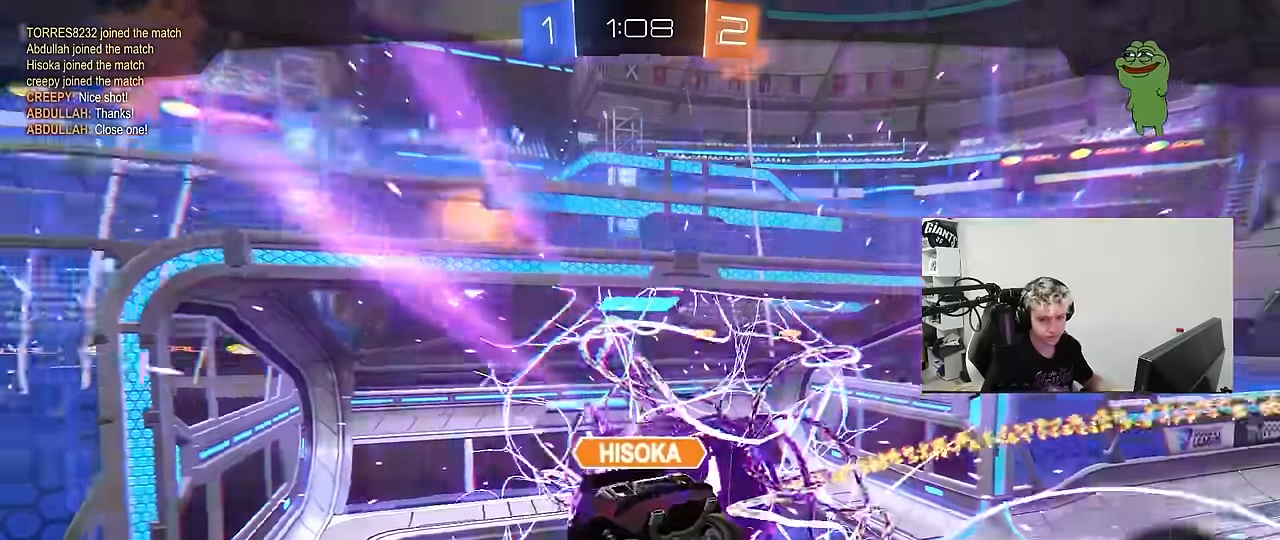
{"keys": [], "mouse": [], "mouse_move": "still", "events": []}
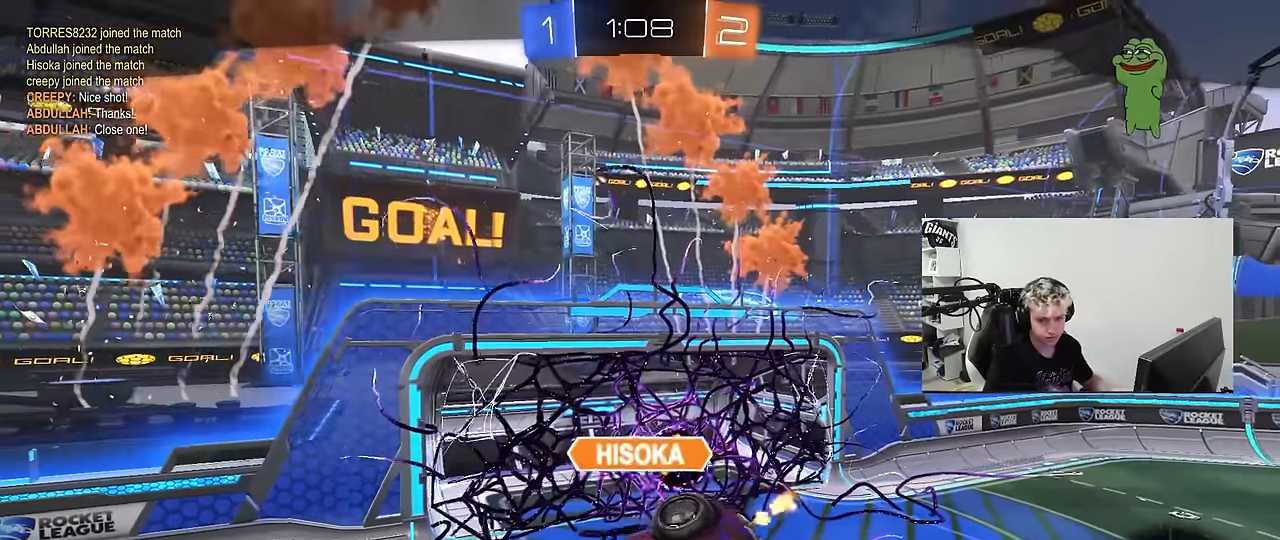
{"keys": ["tab"], "mouse": [], "mouse_move": "still", "events": [[167, "tab", "down"]]}
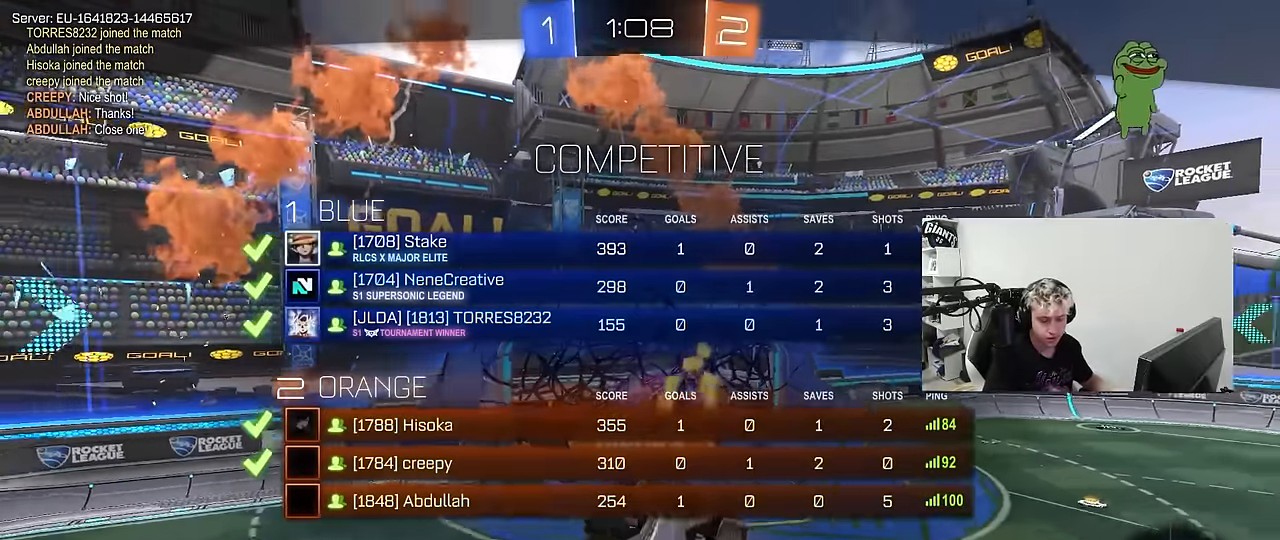
{"keys": ["tab"], "mouse": [], "mouse_move": "still", "events": []}
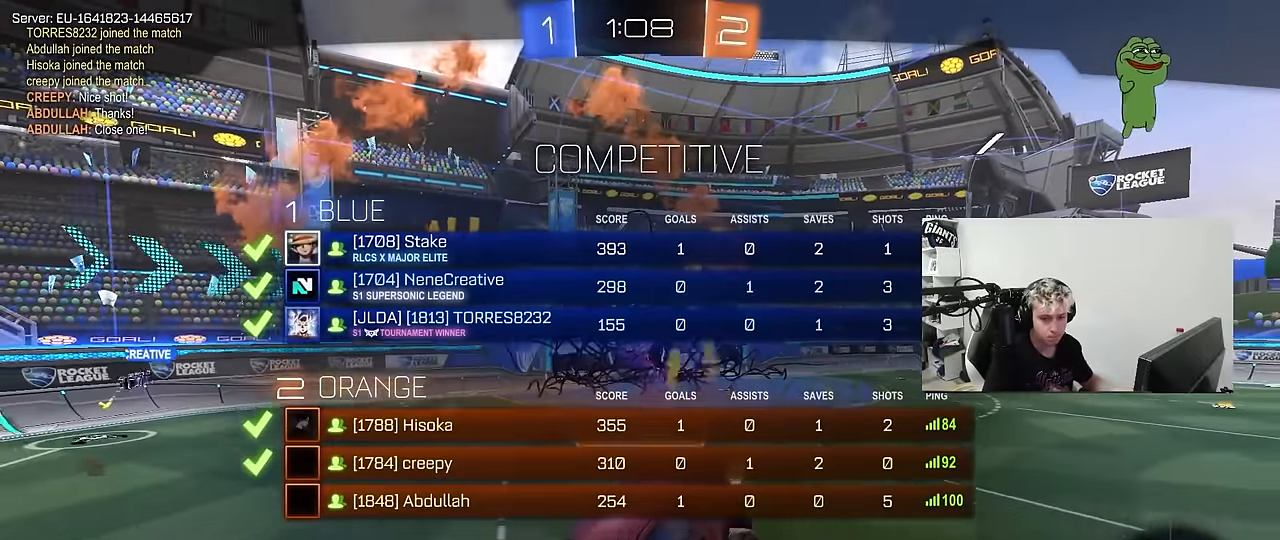
{"keys": ["tab"], "mouse": [], "mouse_move": "still", "events": []}
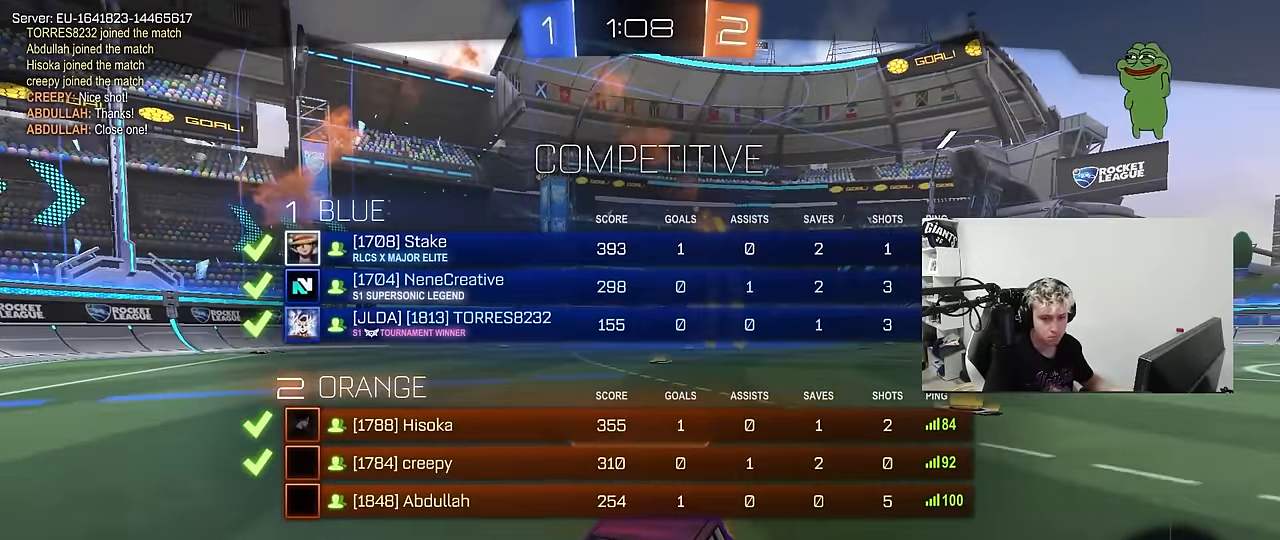
{"keys": [], "mouse": [], "mouse_move": "still", "events": [[167, "tab", "up"]]}
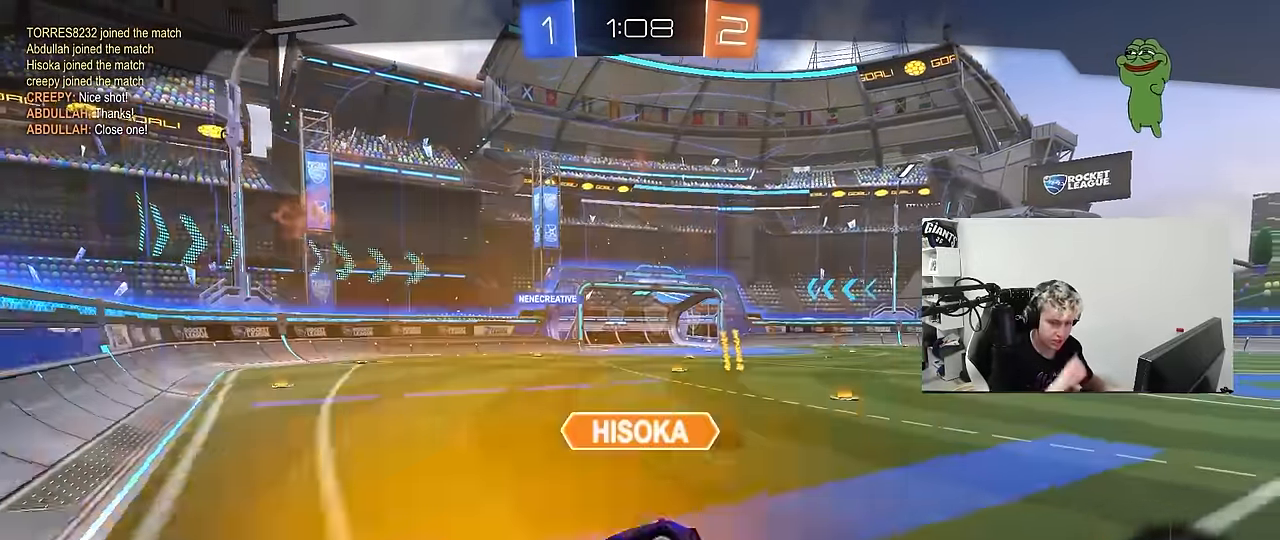
{"keys": [], "mouse": [], "mouse_move": "still", "events": []}
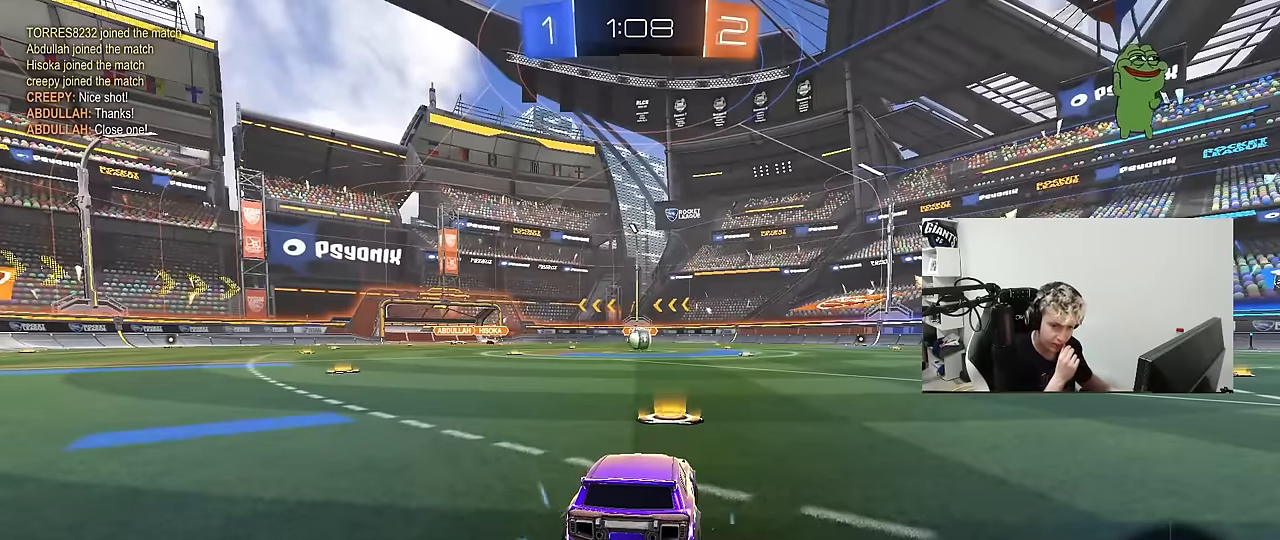
{"keys": [], "mouse": [], "mouse_move": "still", "events": []}
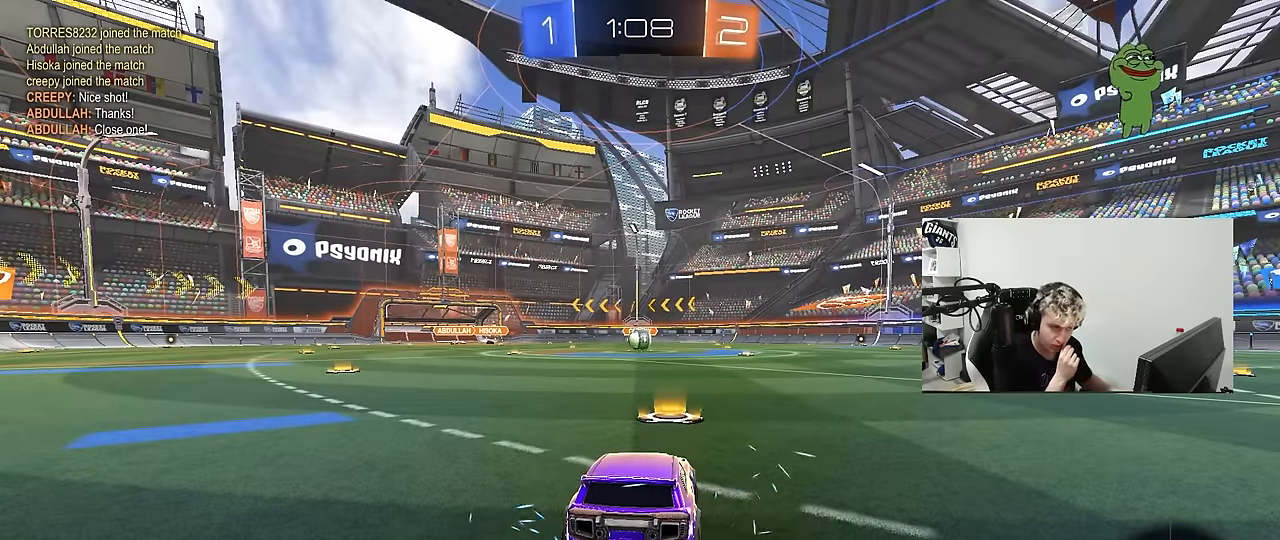
{"keys": [], "mouse": [], "mouse_move": "still", "events": []}
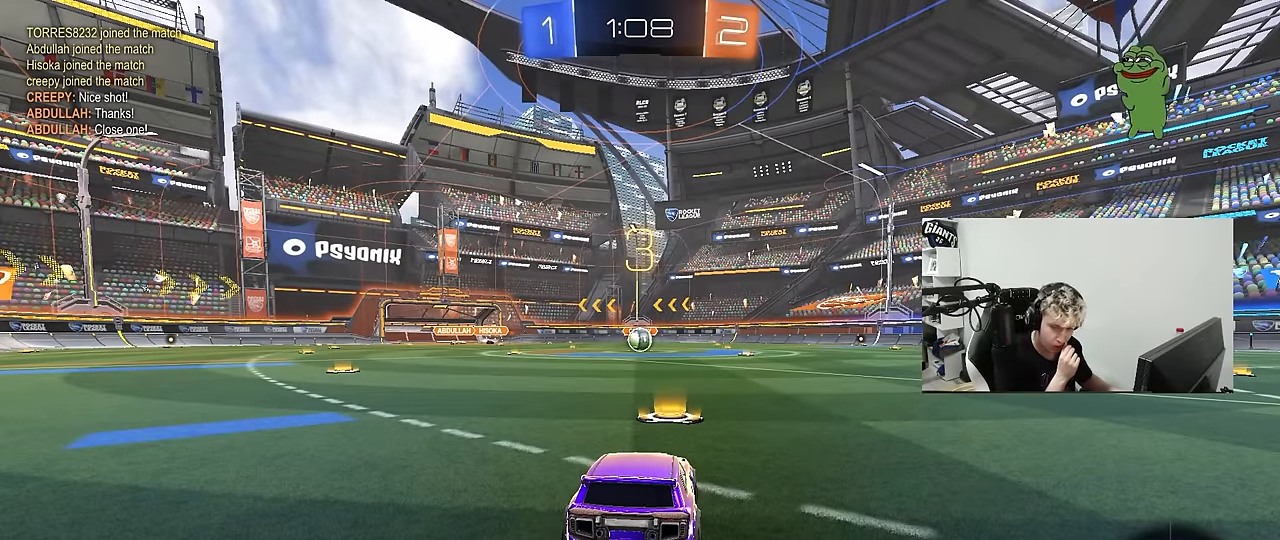
{"keys": [], "mouse": [], "mouse_move": "still", "events": []}
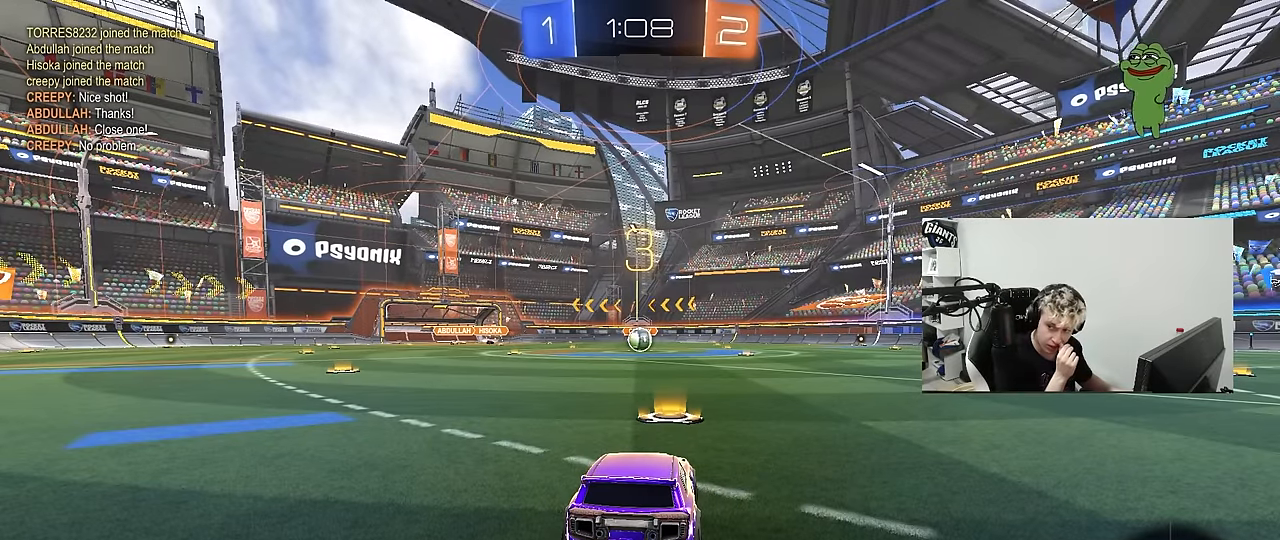
{"keys": [], "mouse": [], "mouse_move": "still", "events": []}
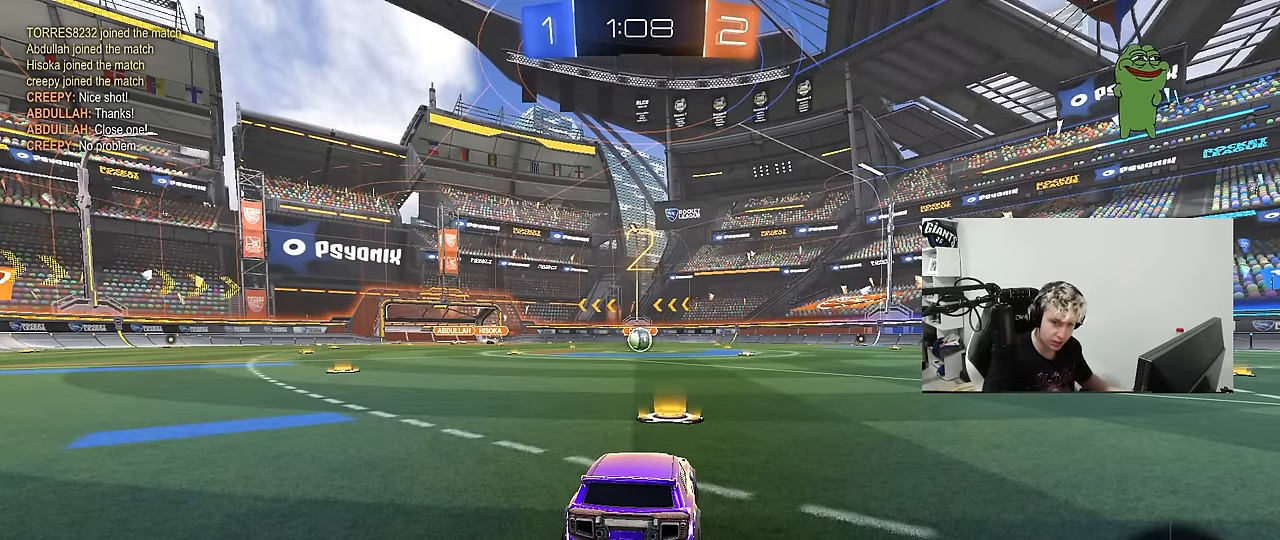
{"keys": ["tab"], "mouse": ["left"], "mouse_move": "down-right", "events": [[167, "mouse_left", "down"], [250, "tab", "down"], [300, "space", "down"], [433, "space", "up"]]}
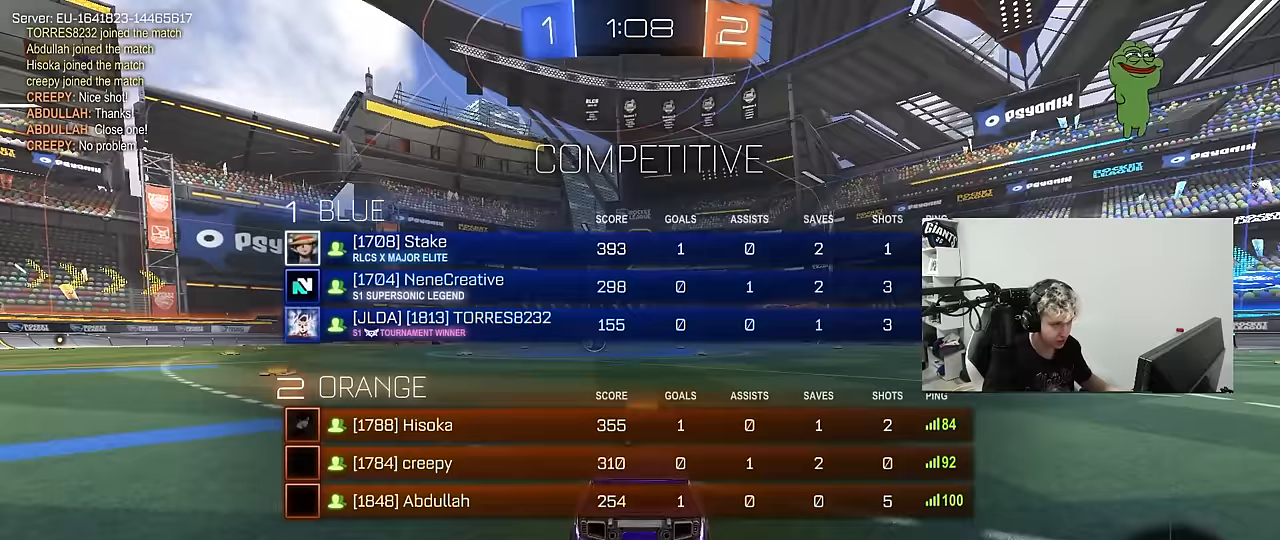
{"keys": ["tab", "w"], "mouse": ["left"], "mouse_move": "right", "events": [[33, "space", "down"], [133, "space", "up"], [217, "w", "down"]]}
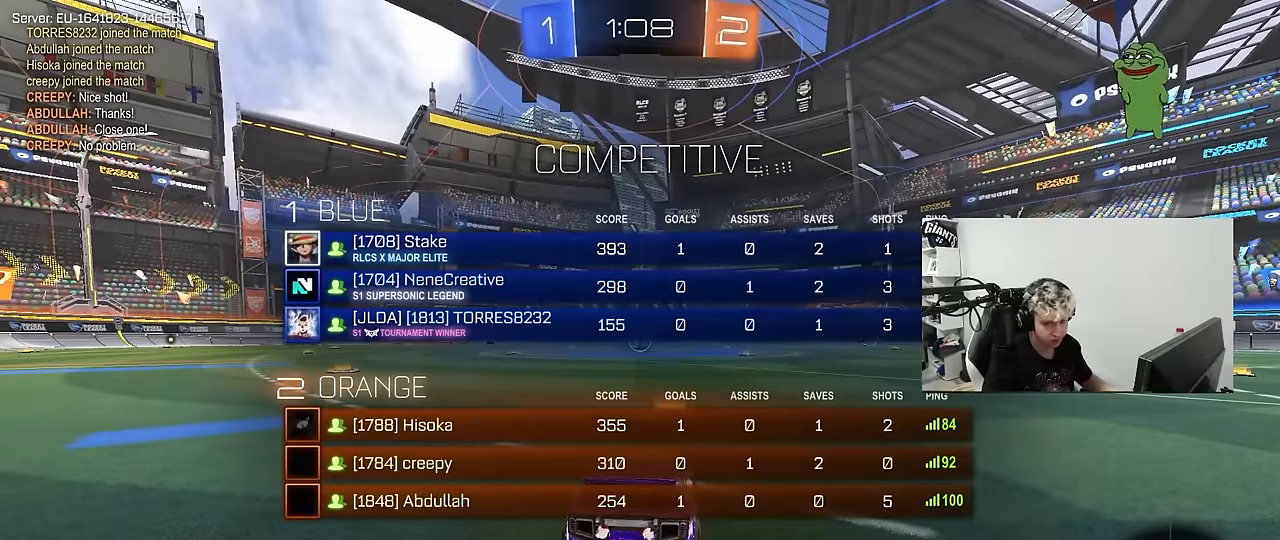
{"keys": ["w"], "mouse": ["left"], "mouse_move": "up", "events": [[100, "tab", "up"]]}
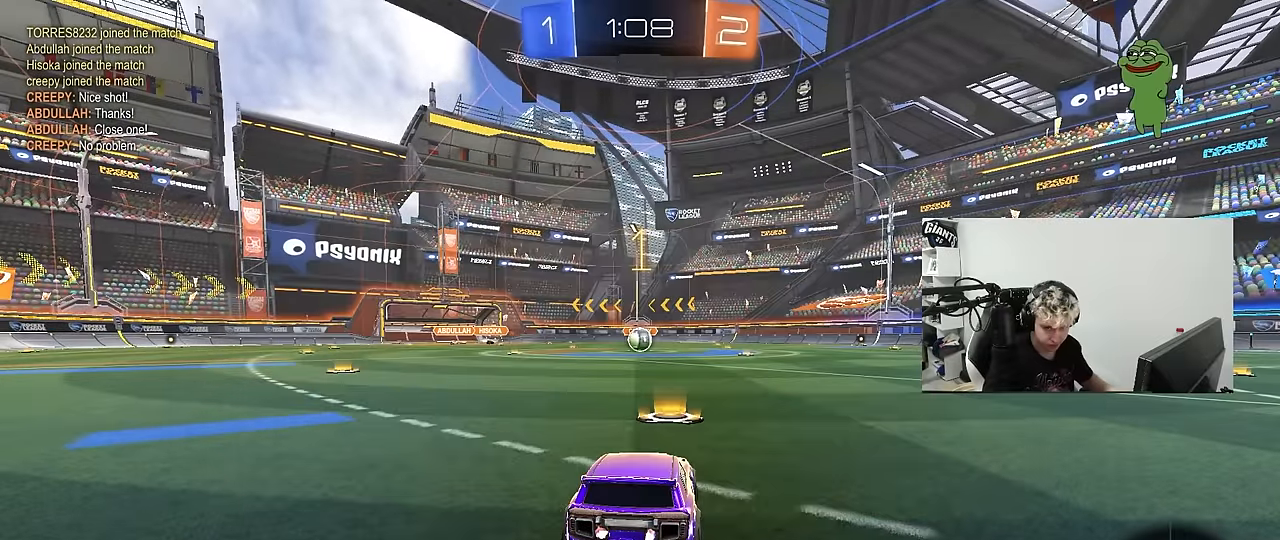
{"keys": ["a", "w"], "mouse": ["left", "right"], "mouse_move": "still", "events": [[400, "d", "down"], [450, "d", "up"], [450, "mouse_right", "down"], [483, "a", "down"]]}
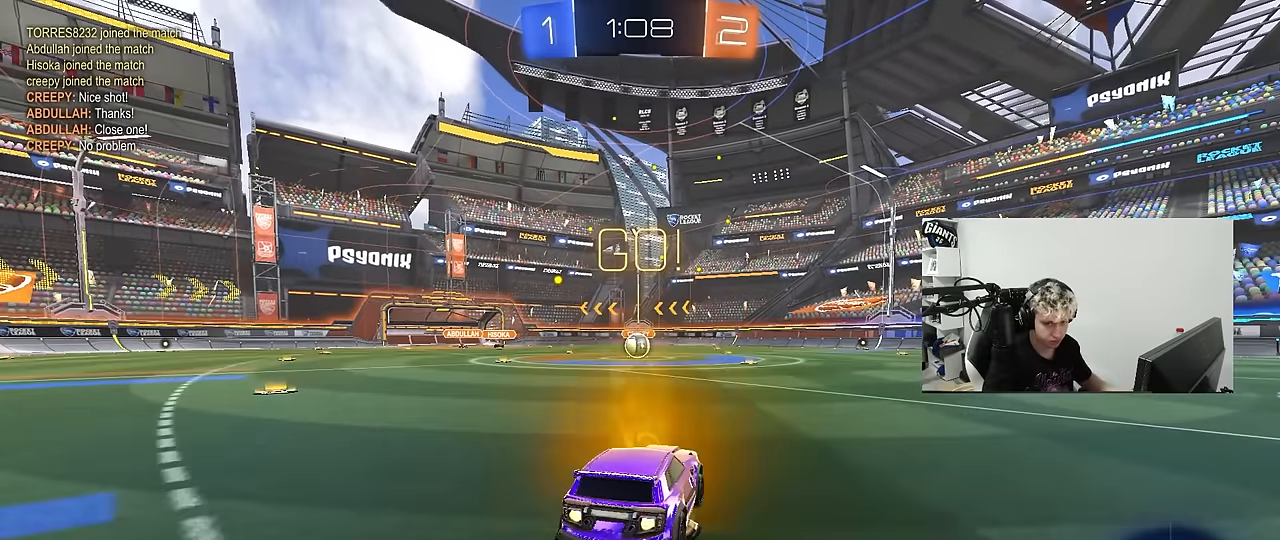
{"keys": ["a", "shift"], "mouse": ["left"], "mouse_move": "still", "events": [[33, "shift", "down"], [83, "s", "down"], [83, "w", "up"], [133, "mouse_right", "up"], [500, "s", "up"]]}
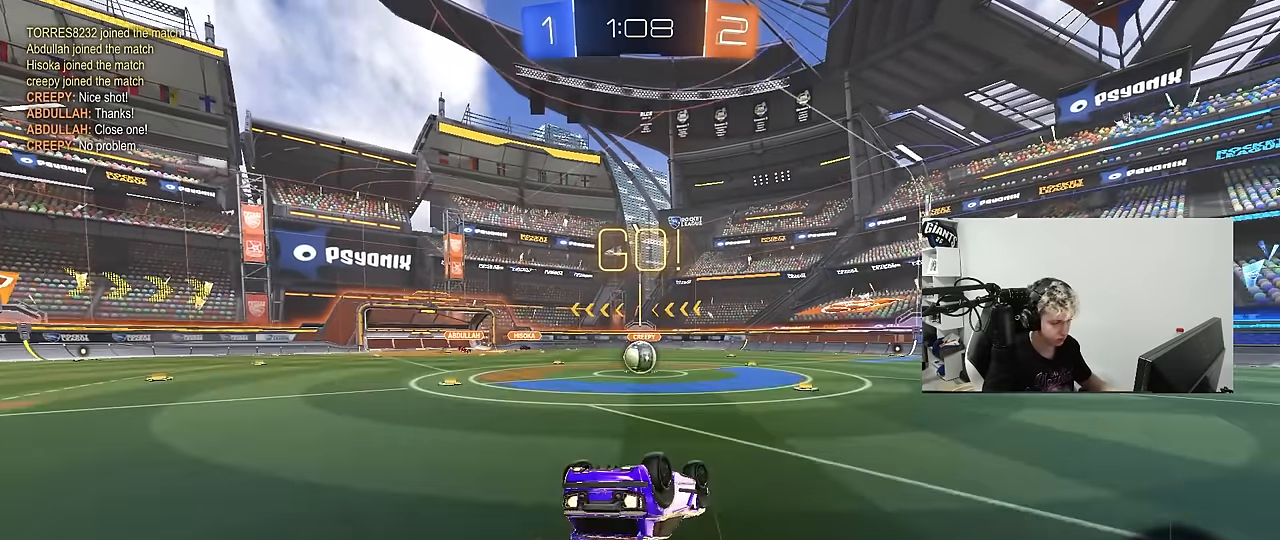
{"keys": [], "mouse": [], "mouse_move": "down-left", "events": [[133, "s", "down"], [333, "mouse_left", "up"], [333, "shift", "up"], [383, "a", "up"], [383, "s", "up"]]}
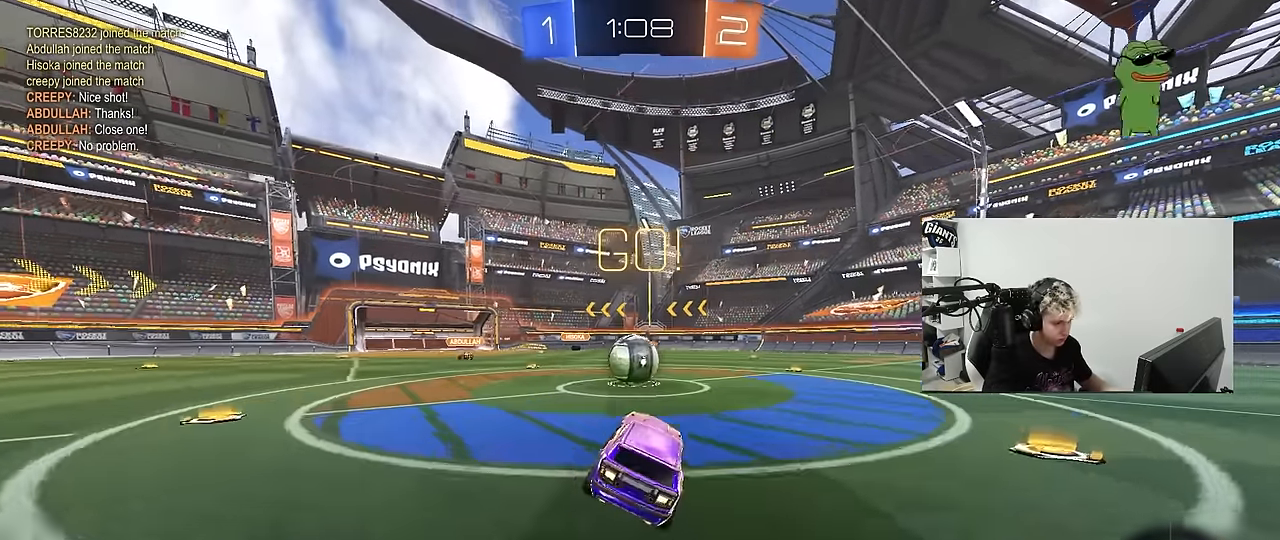
{"keys": ["d", "shift", "w"], "mouse": ["left", "right"], "mouse_move": "down-left", "events": [[167, "a", "down"], [167, "w", "down"], [250, "mouse_left", "down"], [250, "mouse_right", "down"], [300, "a", "up"], [300, "d", "down"], [400, "mouse_right", "up"], [400, "shift", "down"], [433, "mouse_right", "down"]]}
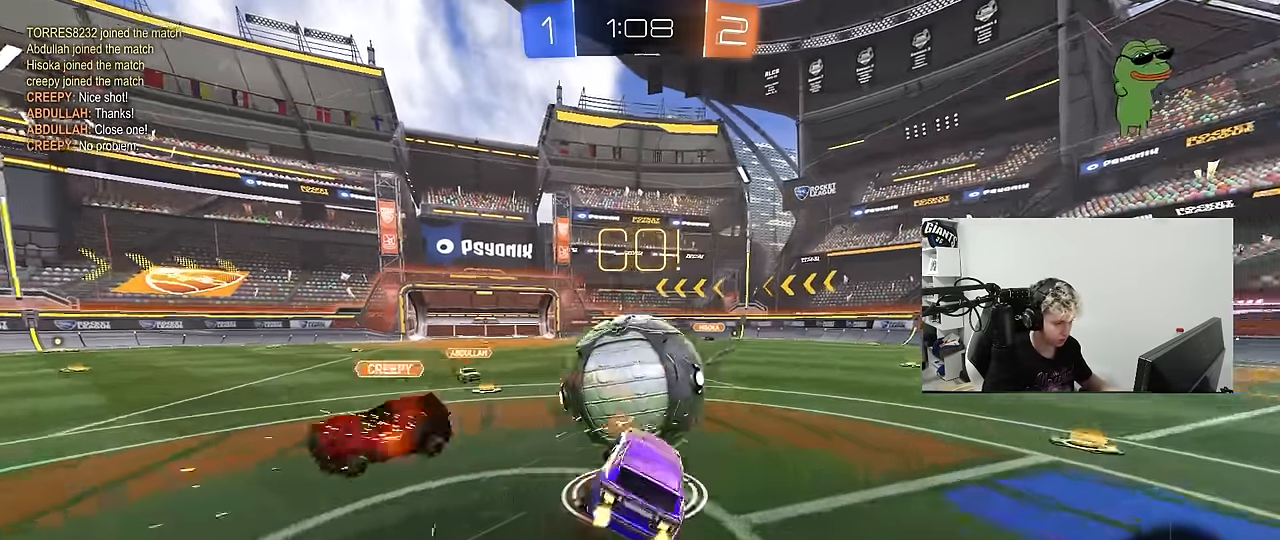
{"keys": ["d", "shift"], "mouse": [], "mouse_move": "still", "events": [[33, "s", "down"], [33, "w", "up"], [83, "mouse_left", "up"], [183, "mouse_right", "up"], [450, "s", "up"]]}
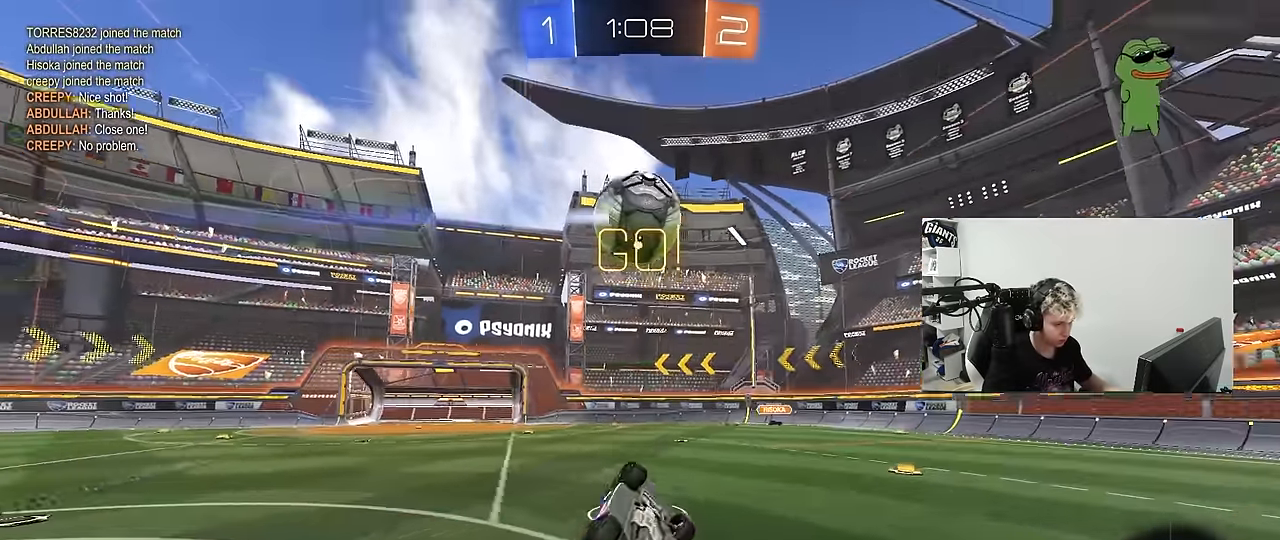
{"keys": ["d", "space", "w"], "mouse": [], "mouse_move": "still", "events": [[50, "s", "down"], [183, "s", "up"], [233, "shift", "up"], [283, "d", "up"], [383, "space", "down"], [467, "d", "down"], [467, "w", "down"]]}
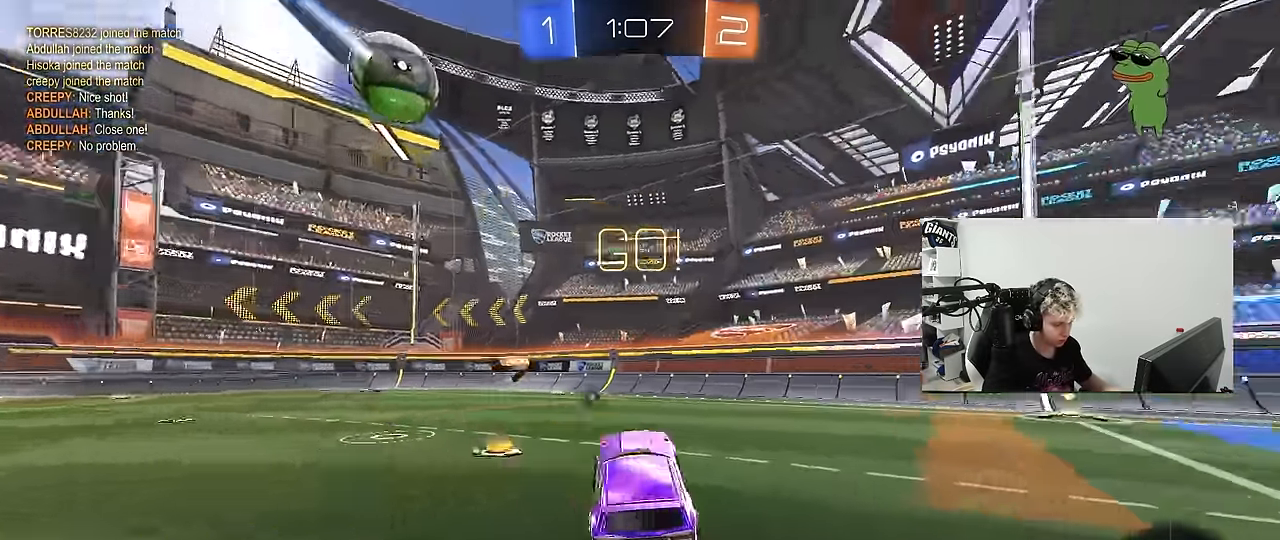
{"keys": ["d", "w"], "mouse": [], "mouse_move": "still", "events": [[17, "space", "up"]]}
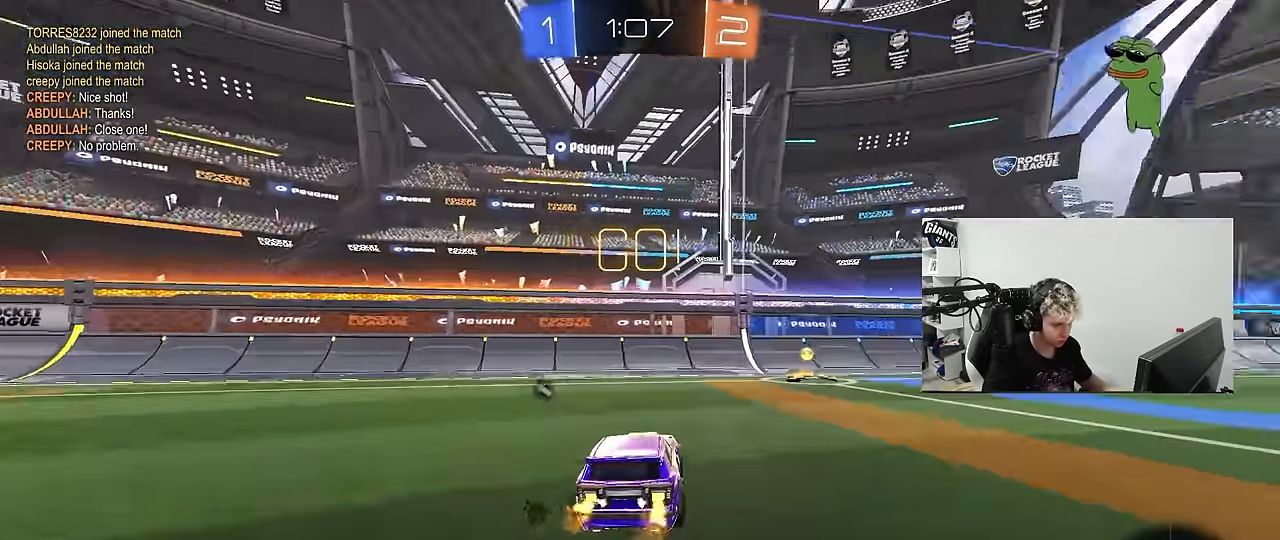
{"keys": ["d"], "mouse": ["left", "right"], "mouse_move": "still", "events": [[217, "d", "up"], [417, "d", "down"], [500, "mouse_left", "down"], [500, "mouse_right", "down"], [500, "w", "up"]]}
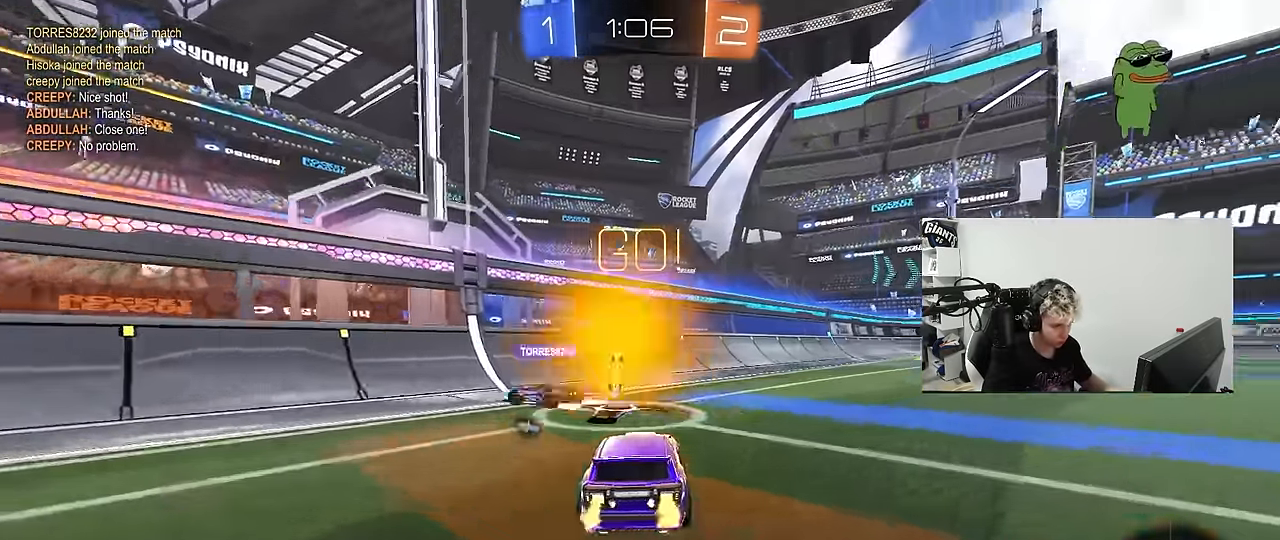
{"keys": [], "mouse": [], "mouse_move": "still", "events": [[100, "s", "down"], [100, "shift", "down"], [150, "mouse_left", "up"], [183, "mouse_right", "up"], [283, "a", "down"], [283, "d", "up"], [333, "s", "up"], [383, "shift", "up"], [417, "a", "up"]]}
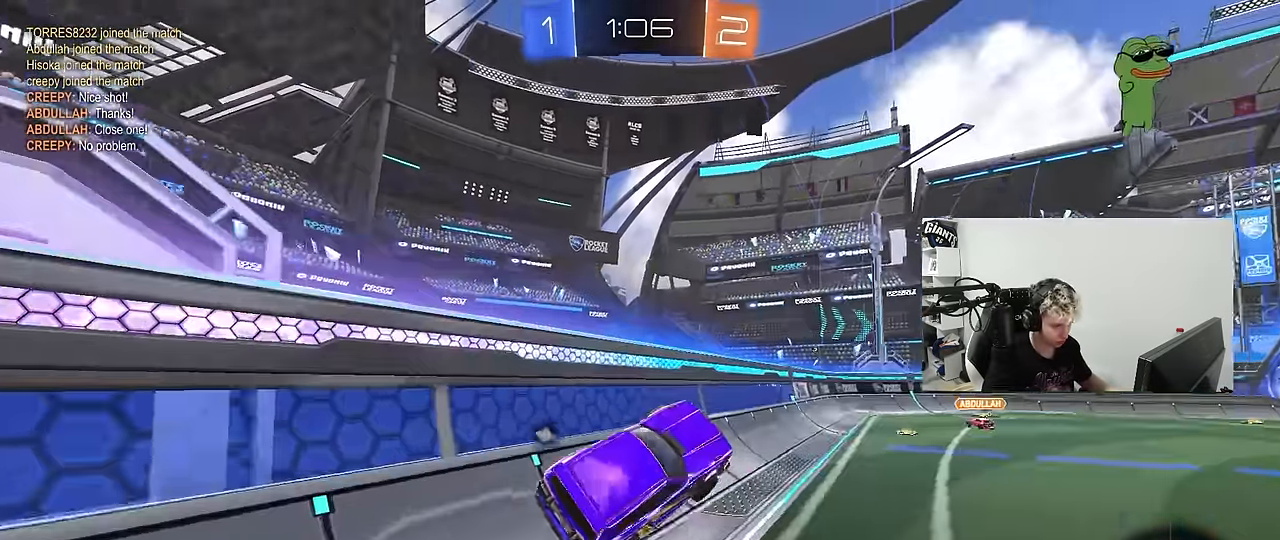
{"keys": ["w"], "mouse": [], "mouse_move": "still", "events": [[67, "w", "down"], [250, "mouse_right", "down"], [400, "mouse_right", "up"]]}
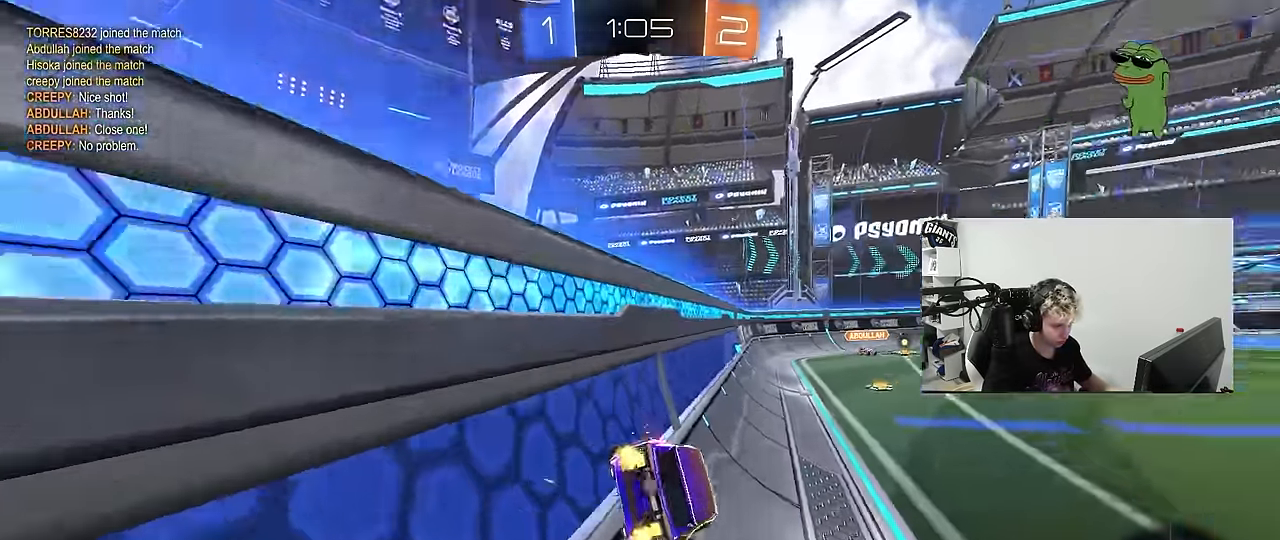
{"keys": ["w"], "mouse": ["right"], "mouse_move": "still", "events": [[83, "a", "down"], [83, "mouse_right", "down"], [133, "w", "up"], [183, "s", "down"], [217, "shift", "down"], [267, "mouse_right", "up"], [367, "a", "up"], [367, "d", "down"], [367, "s", "up"], [400, "shift", "up"], [500, "d", "up"], [500, "mouse_right", "down"], [500, "w", "down"]]}
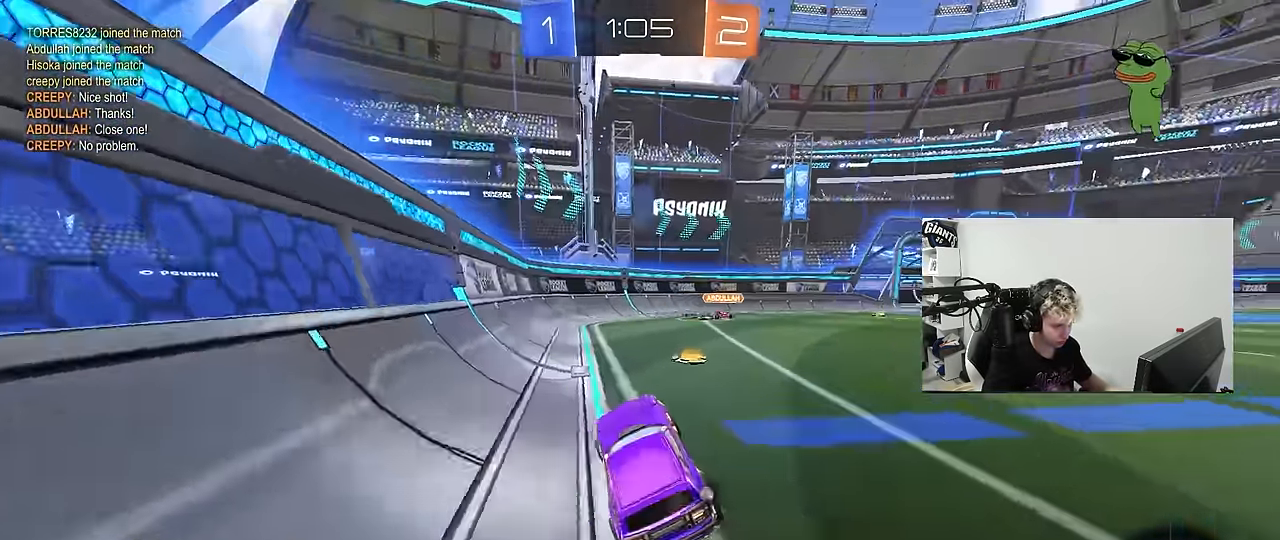
{"keys": ["space", "w"], "mouse": [], "mouse_move": "still", "events": [[100, "d", "down"], [150, "mouse_right", "up"], [283, "d", "up"], [383, "space", "down"]]}
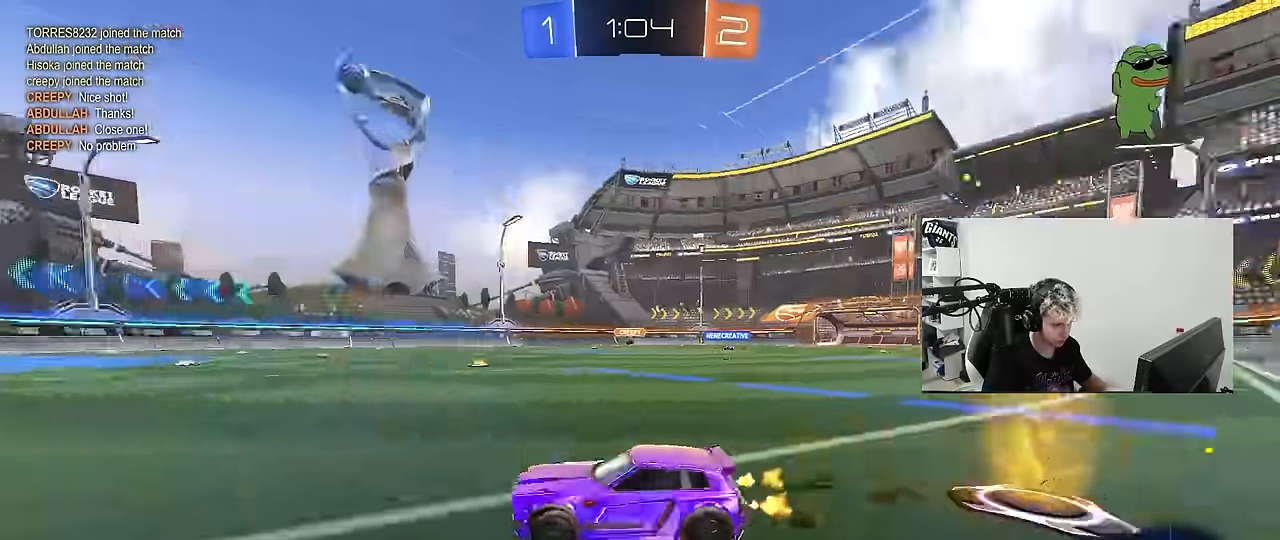
{"keys": ["w"], "mouse": [], "mouse_move": "still", "events": [[66, "space", "up"], [166, "d", "down"], [300, "d", "up"]]}
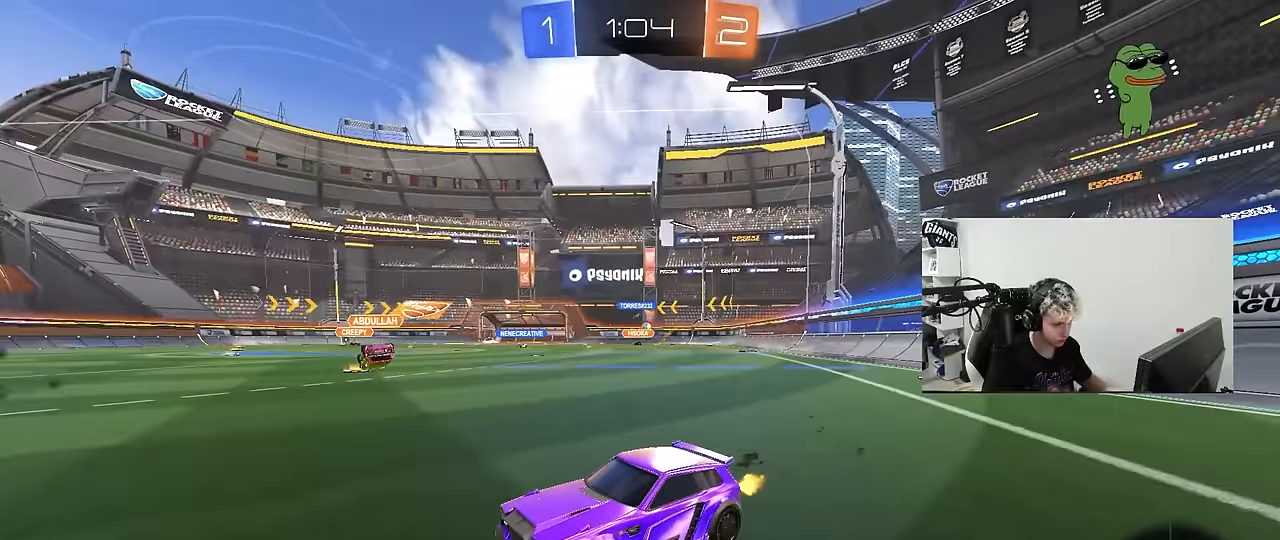
{"keys": ["d", "w"], "mouse": [], "mouse_move": "still", "events": [[266, "d", "down"], [366, "shift", "down"], [500, "shift", "up"]]}
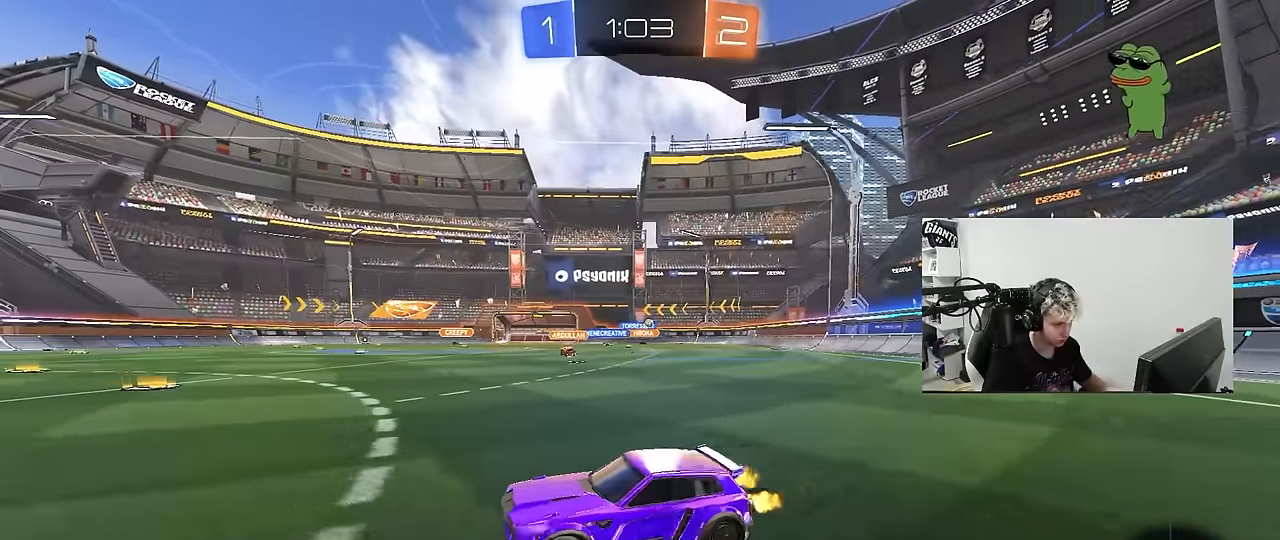
{"keys": ["w"], "mouse": [], "mouse_move": "still", "events": [[183, "shift", "down"], [233, "shift", "up"], [416, "d", "up"]]}